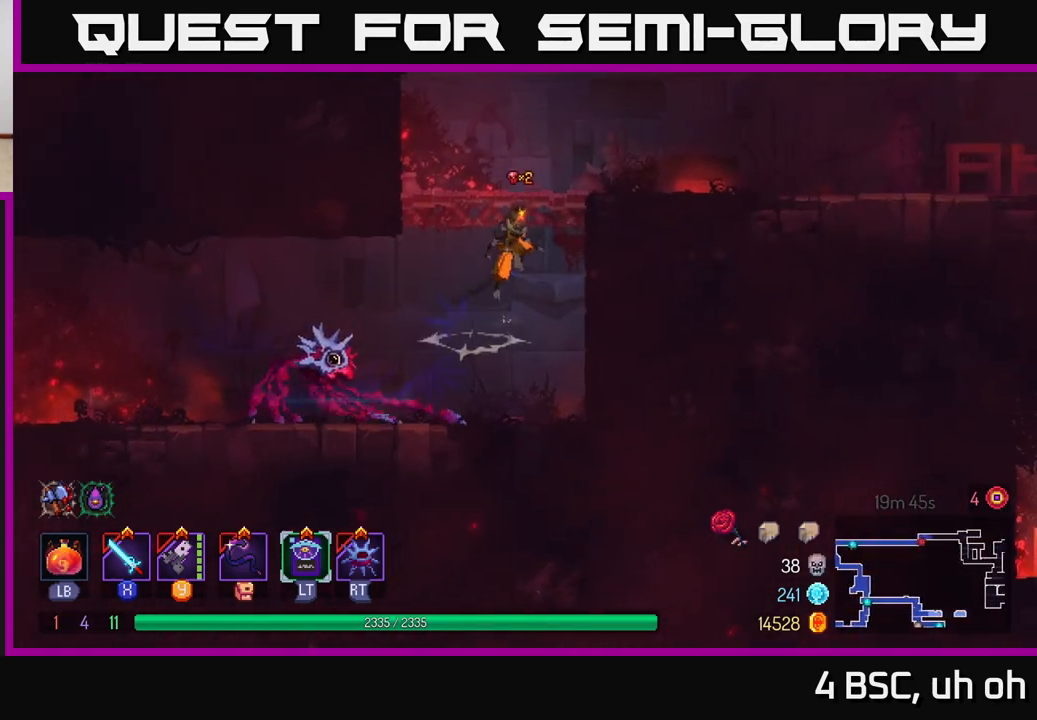
Gameplay with a controller (Xbox layout); each line is a JSON object with the inputs held at the frame after it. "events" lists button and stick changes between this image and that frame as [ms after this image, input, new state], when the widget could be followed in between.
{"buttons": [], "left_stick": "right", "right_stick": "center", "events": [[33, "A", "up"], [267, "B", "down"], [383, "B", "up"]]}
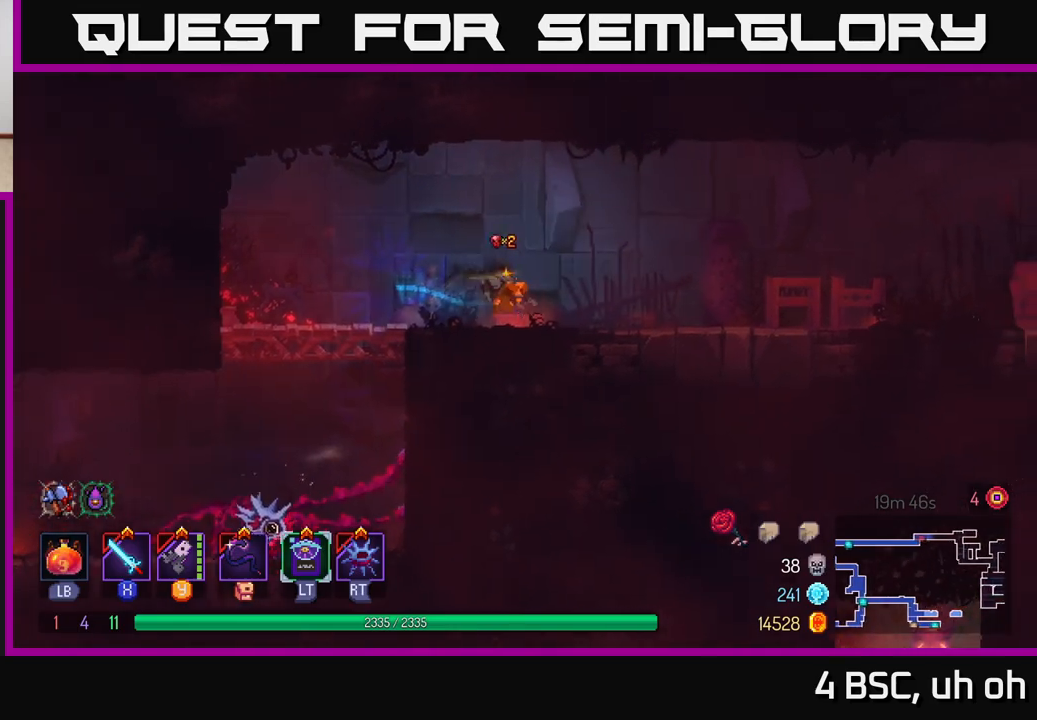
{"buttons": [], "left_stick": "right", "right_stick": "center", "events": [[133, "A", "down"], [250, "A", "up"]]}
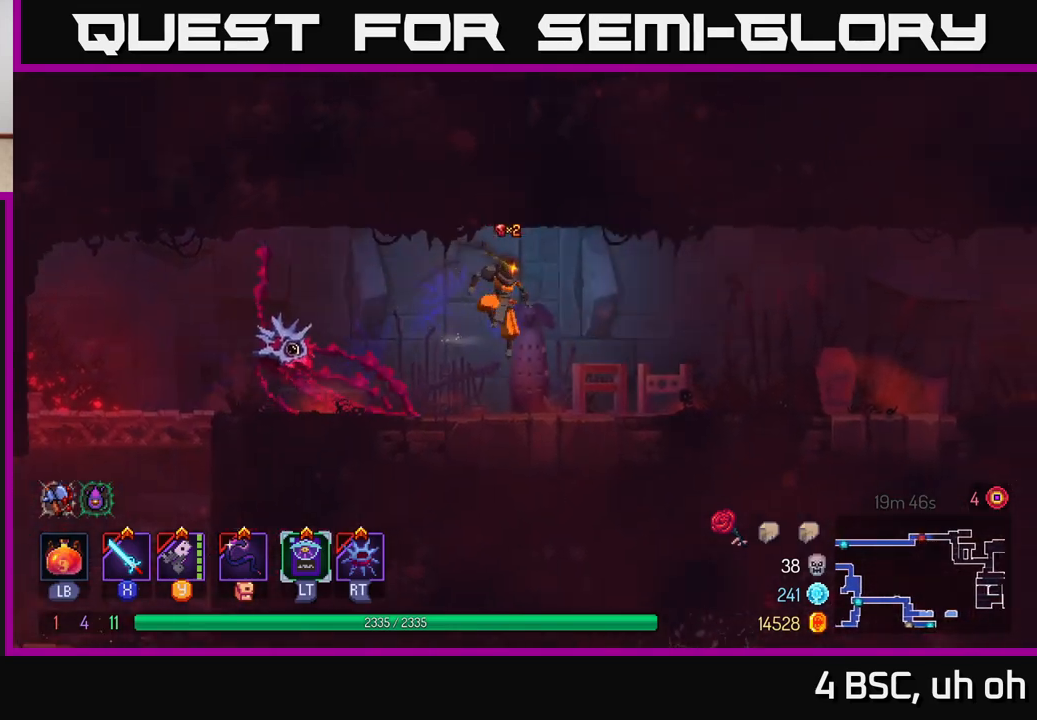
{"buttons": [], "left_stick": "right", "right_stick": "center", "events": [[100, "B", "down"], [250, "B", "up"]]}
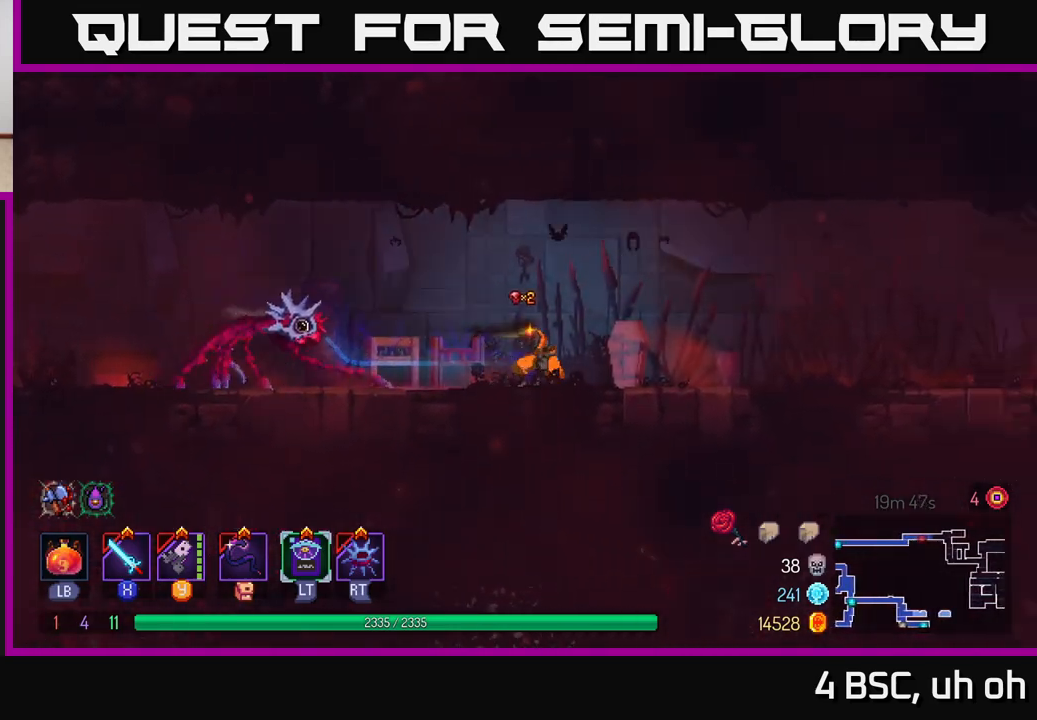
{"buttons": [], "left_stick": "right", "right_stick": "center", "events": []}
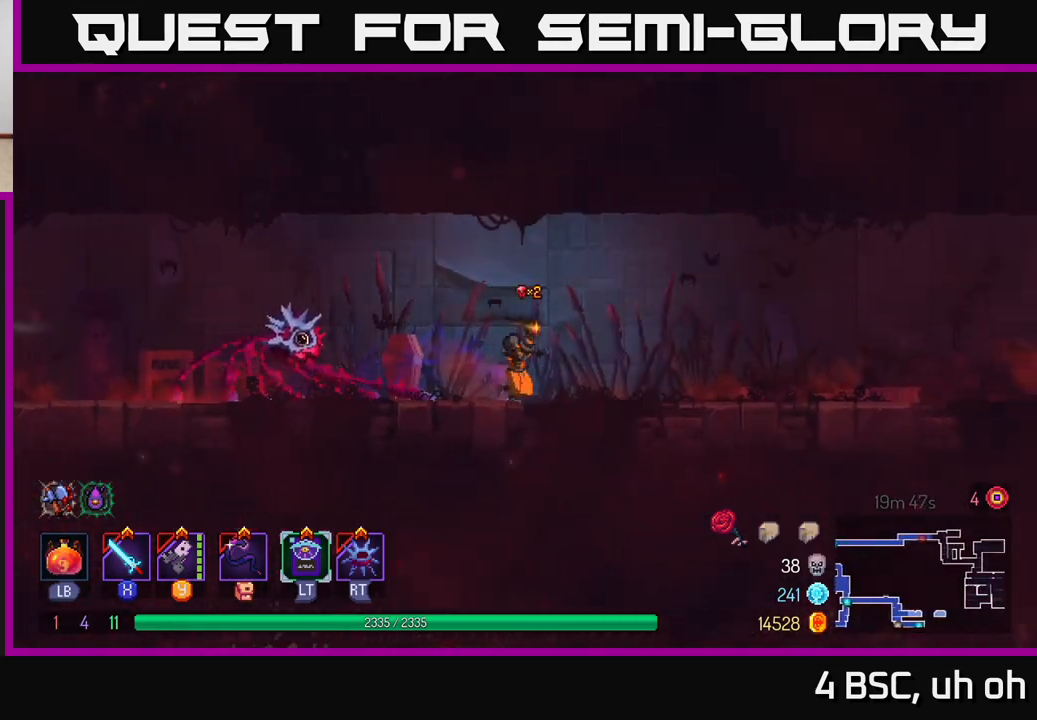
{"buttons": [], "left_stick": "right", "right_stick": "center", "events": [[83, "B", "down"], [217, "B", "up"]]}
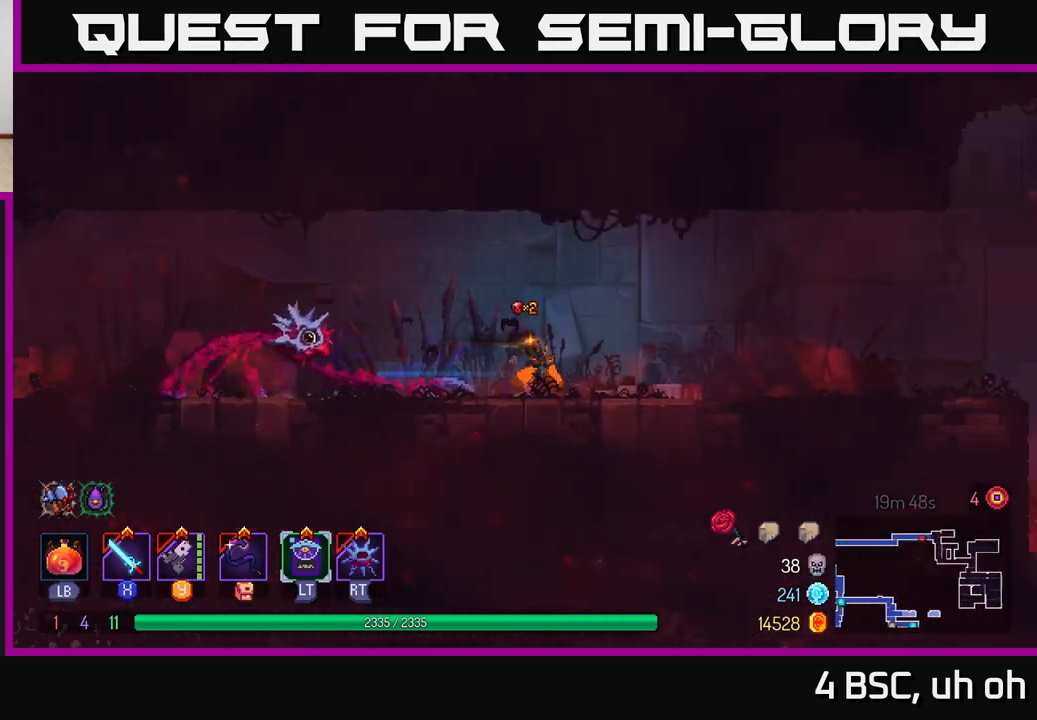
{"buttons": [], "left_stick": "right", "right_stick": "center", "events": [[67, "A", "down"], [117, "A", "up"]]}
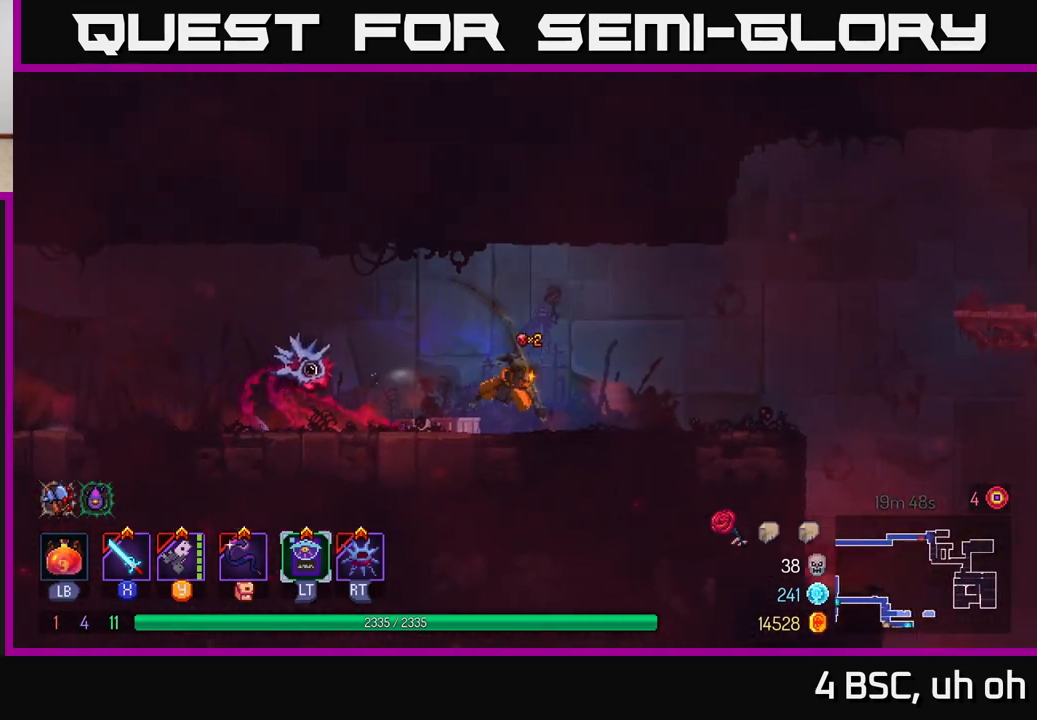
{"buttons": [], "left_stick": "right", "right_stick": "center", "events": [[17, "B", "down"], [150, "B", "up"]]}
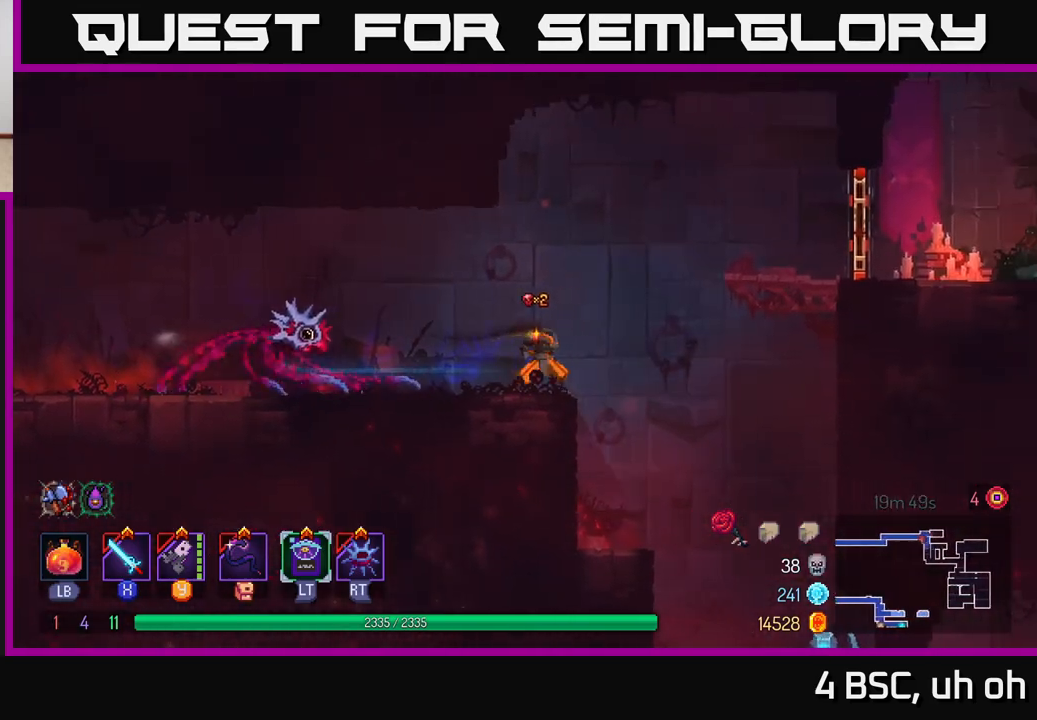
{"buttons": [], "left_stick": "right", "right_stick": "center", "events": [[83, "A", "down"], [183, "A", "up"], [283, "A", "down"], [400, "A", "up"]]}
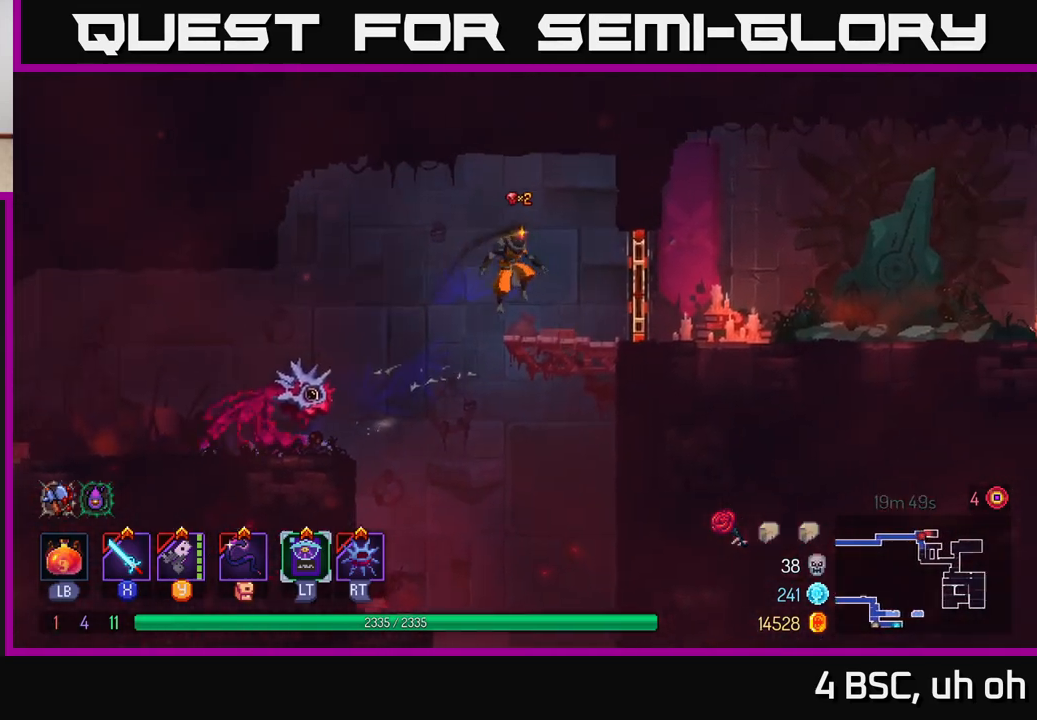
{"buttons": [], "left_stick": "right", "right_stick": "center", "events": [[167, "B", "down"], [300, "B", "up"]]}
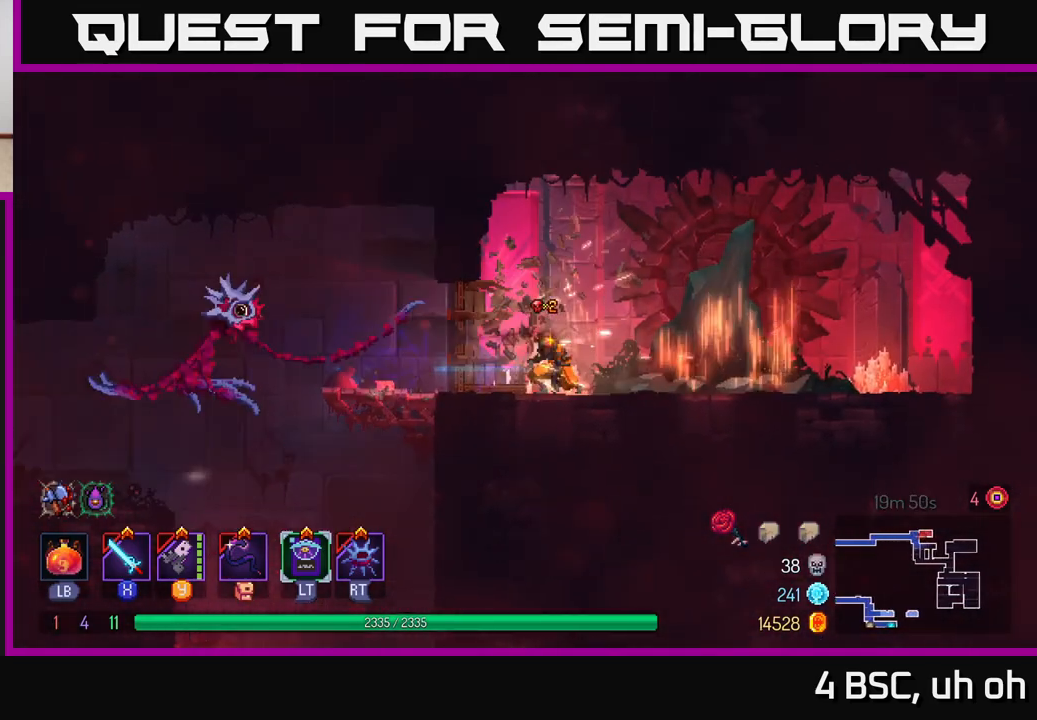
{"buttons": [], "left_stick": "left", "right_stick": "center", "events": [[300, "left_stick", "left"]]}
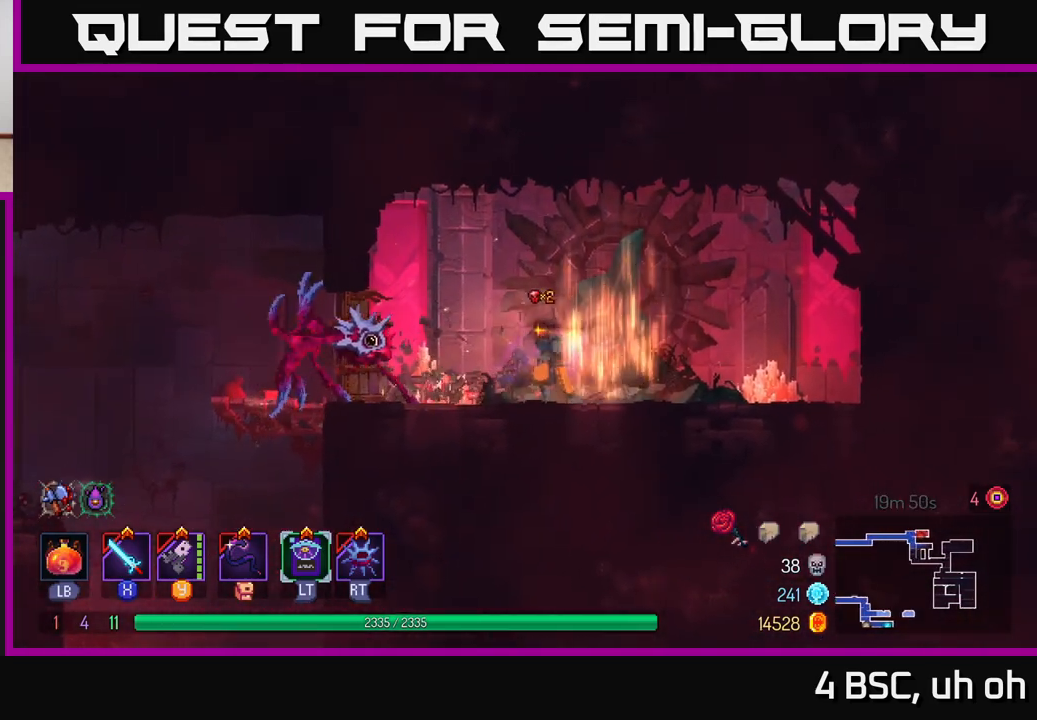
{"buttons": [], "left_stick": "right", "right_stick": "center", "events": [[333, "left_stick", "right"]]}
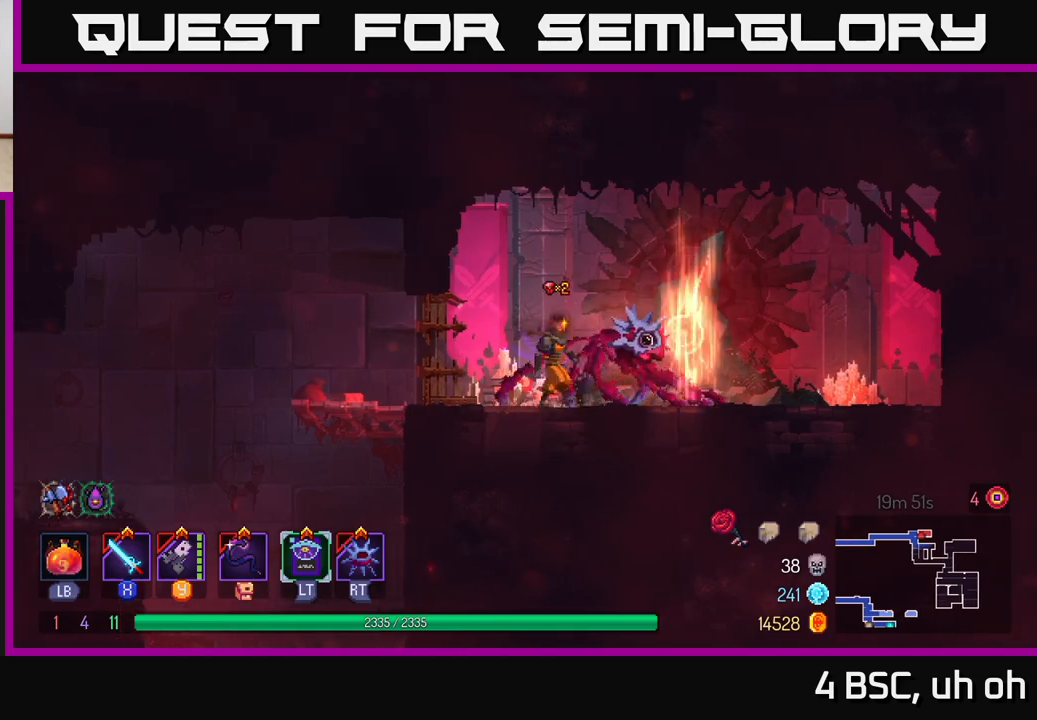
{"buttons": [], "left_stick": "center", "right_stick": "center", "events": [[17, "left_stick", "center"], [267, "left_stick", "right"], [433, "left_stick", "center"]]}
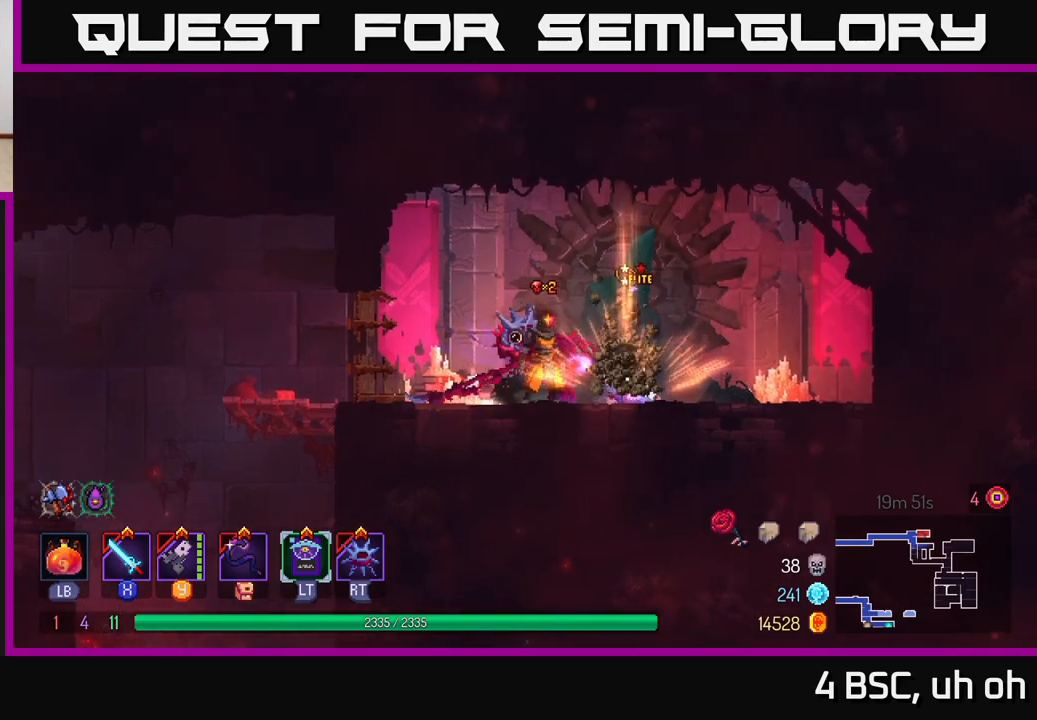
{"buttons": [], "left_stick": "left", "right_stick": "center", "events": [[133, "X", "down"], [217, "X", "up"], [383, "left_stick", "left"]]}
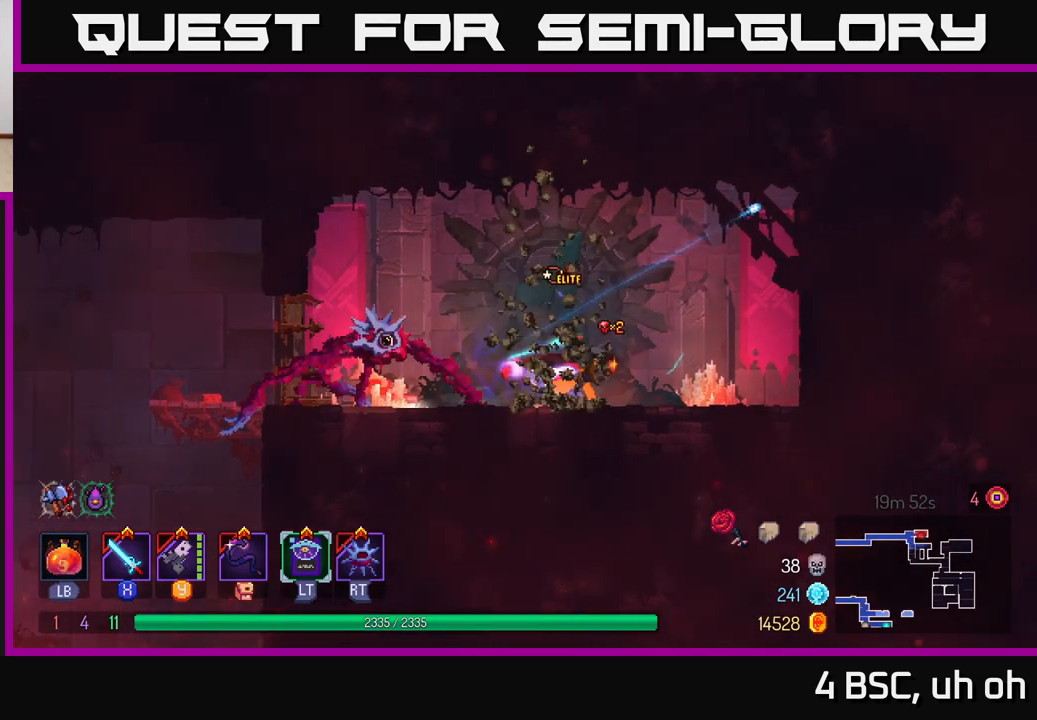
{"buttons": [], "left_stick": "left", "right_stick": "center", "events": []}
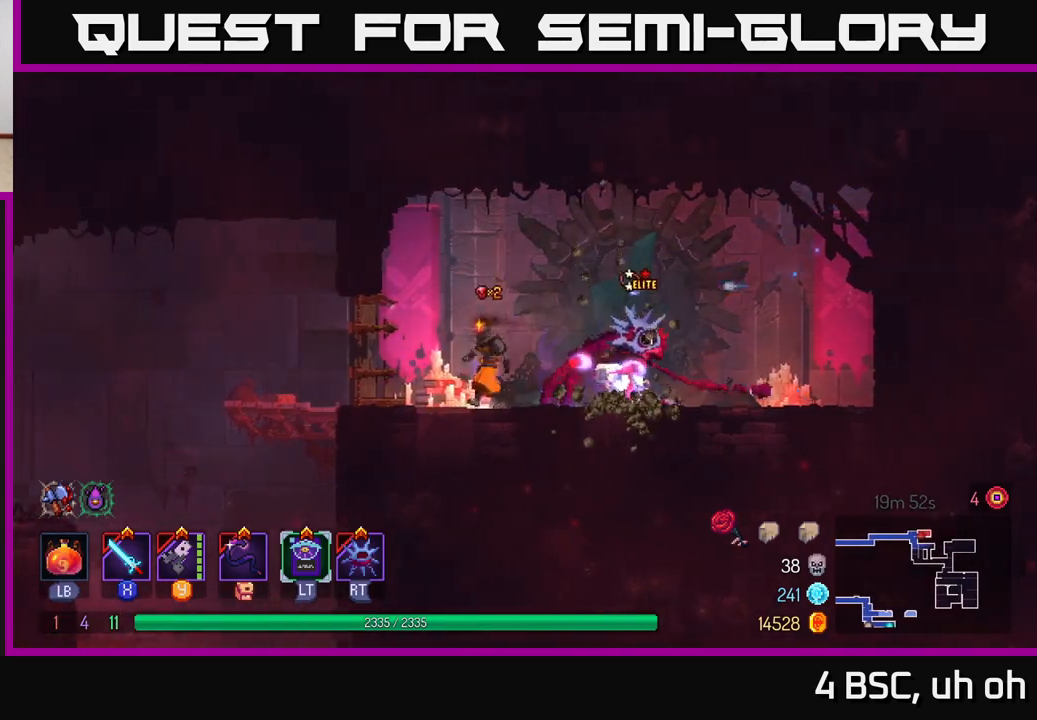
{"buttons": ["X"], "left_stick": "center", "right_stick": "center", "events": [[50, "left_stick", "right"], [250, "left_stick", "center"], [467, "X", "down"]]}
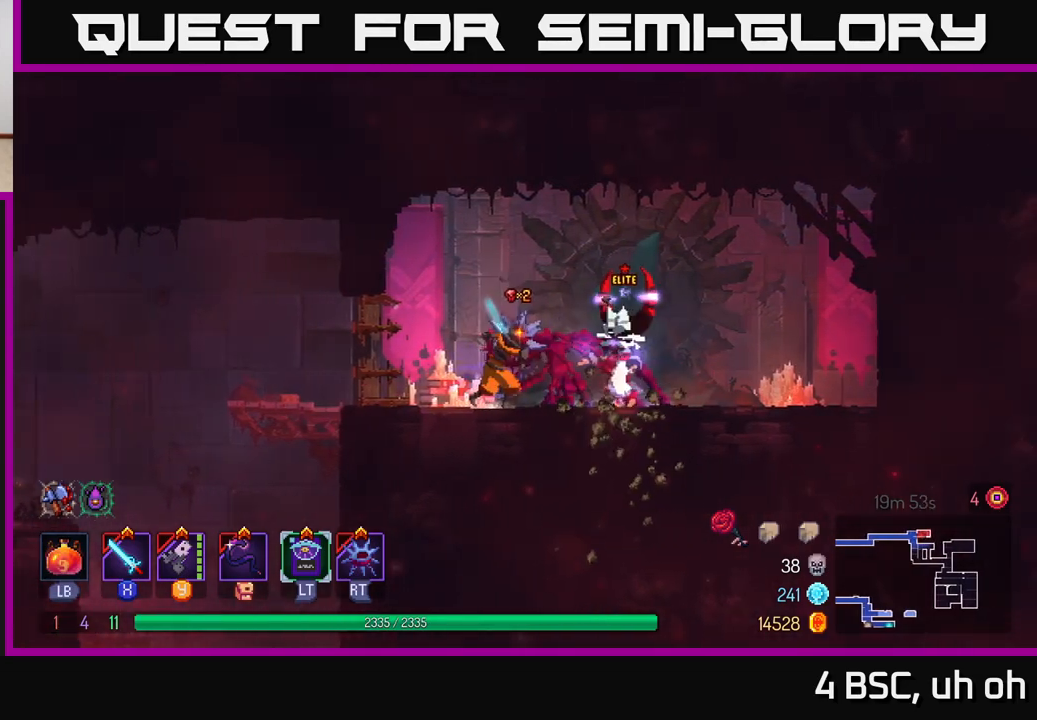
{"buttons": [], "left_stick": "center", "right_stick": "center", "events": [[83, "X", "up"]]}
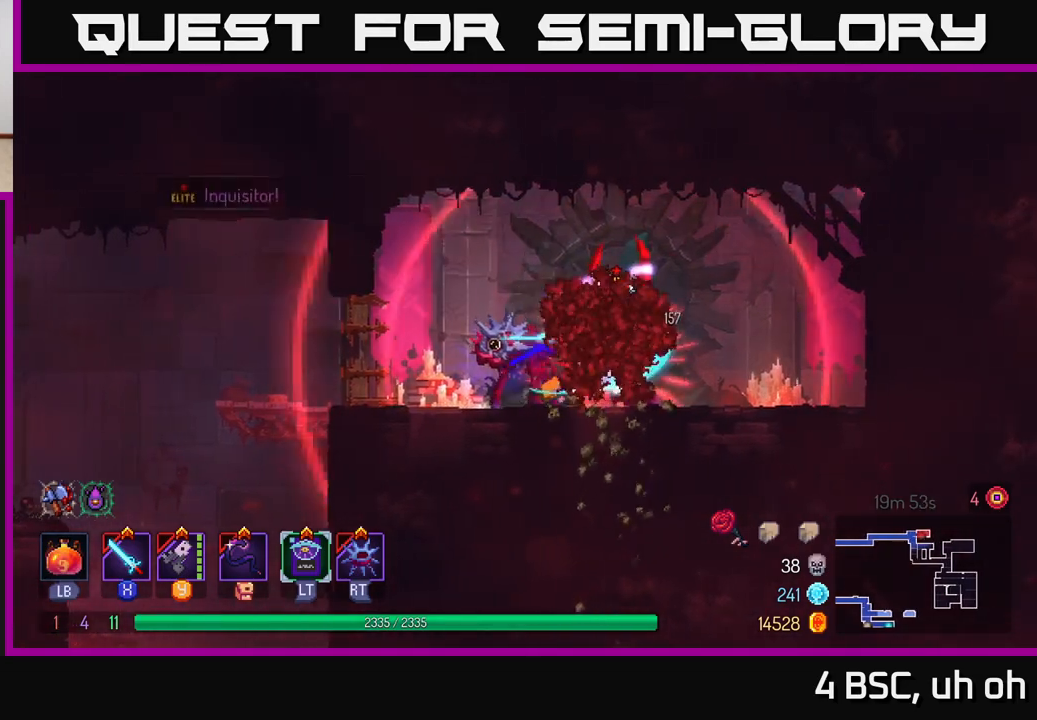
{"buttons": ["Y"], "left_stick": "right", "right_stick": "center", "events": [[83, "left_stick", "left"], [433, "left_stick", "right"], [483, "Y", "down"]]}
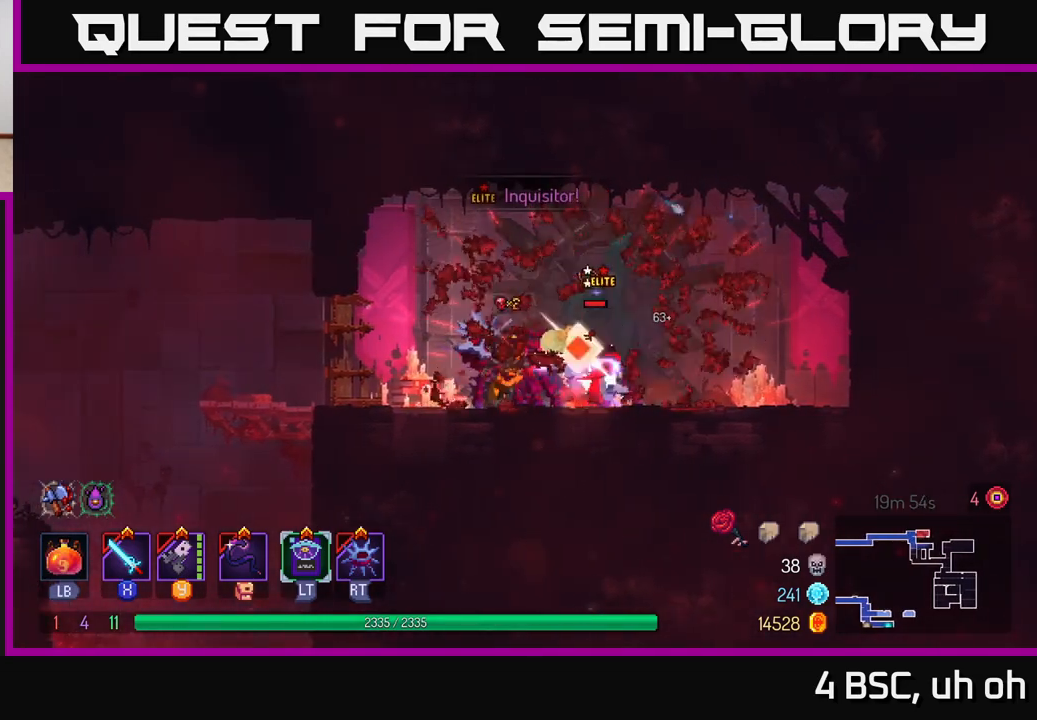
{"buttons": ["Y"], "left_stick": "center", "right_stick": "center", "events": [[67, "left_stick", "center"], [83, "Y", "up"], [267, "Y", "down"], [350, "Y", "up"], [433, "Y", "down"]]}
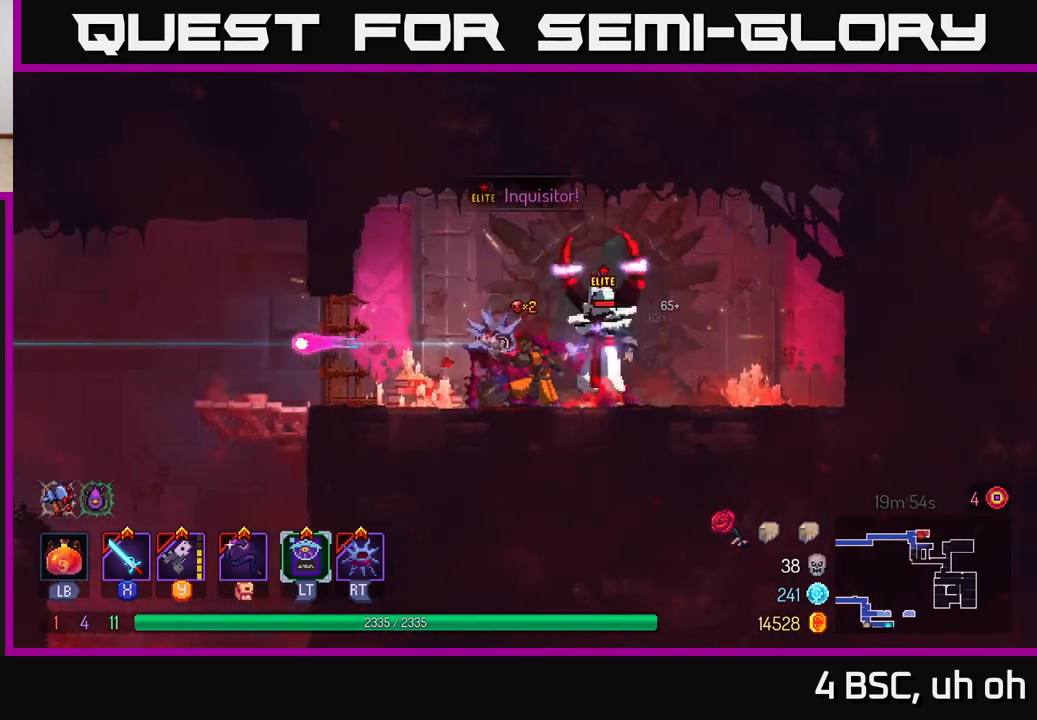
{"buttons": ["B"], "left_stick": "right", "right_stick": "center", "events": [[17, "Y", "up"], [67, "left_stick", "right"], [250, "B", "down"], [367, "B", "up"], [417, "B", "down"]]}
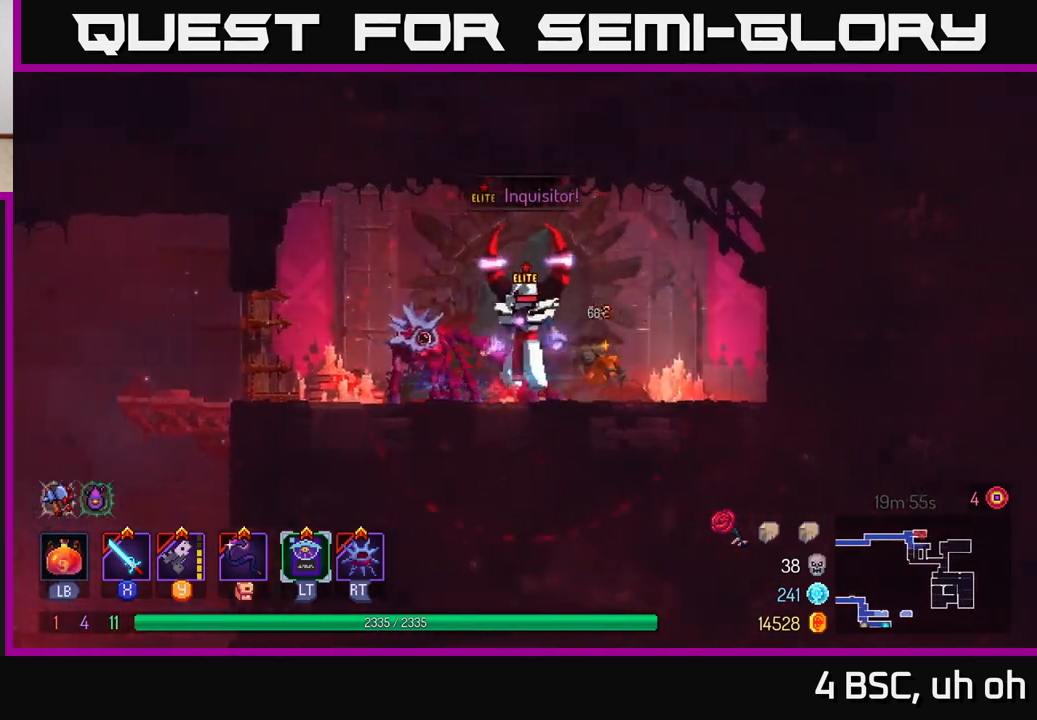
{"buttons": ["B"], "left_stick": "right", "right_stick": "center", "events": [[50, "B", "up"], [150, "left_stick", "left"], [200, "Y", "down"], [283, "left_stick", "center"], [317, "Y", "up"], [367, "left_stick", "right"], [450, "B", "down"]]}
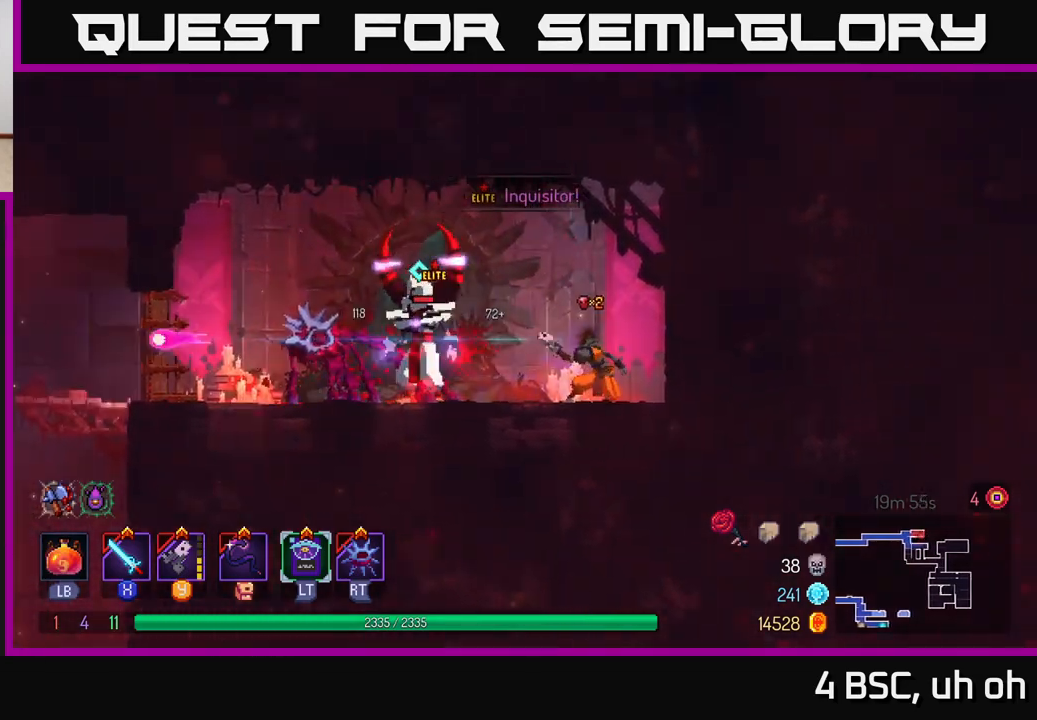
{"buttons": [], "left_stick": "center", "right_stick": "center", "events": [[17, "B", "up"], [83, "B", "down"], [150, "B", "up"], [217, "B", "down"], [283, "B", "up"], [417, "left_stick", "center"]]}
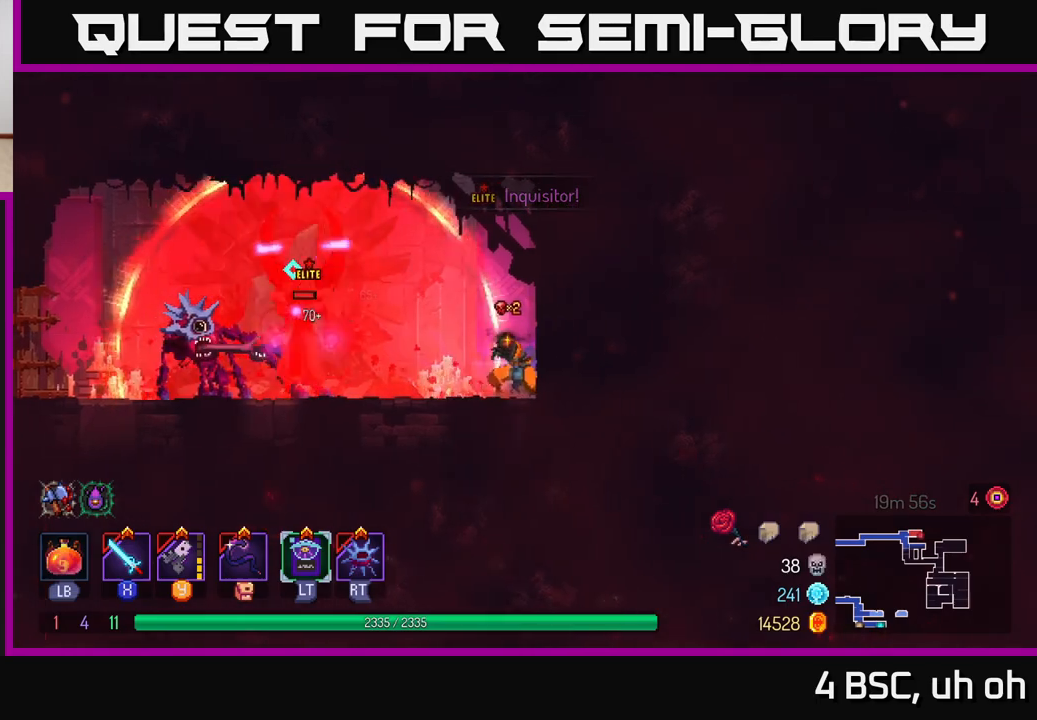
{"buttons": [], "left_stick": "center", "right_stick": "center", "events": []}
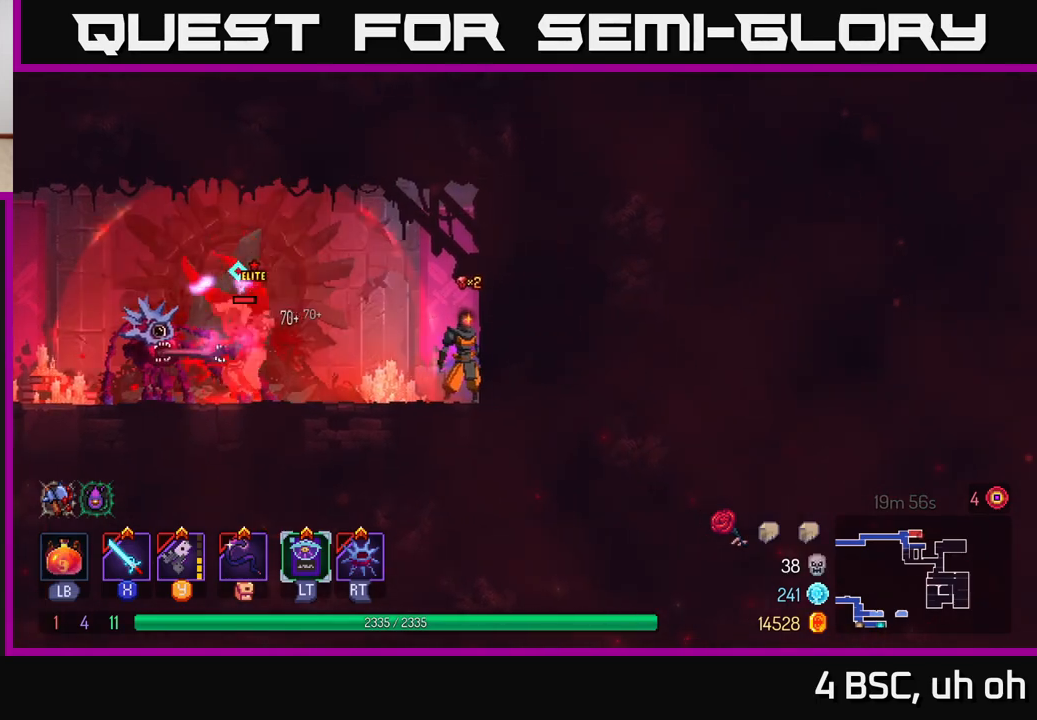
{"buttons": [], "left_stick": "center", "right_stick": "center", "events": [[300, "left_stick", "left"], [367, "Y", "down"], [367, "left_stick", "center"], [500, "Y", "up"]]}
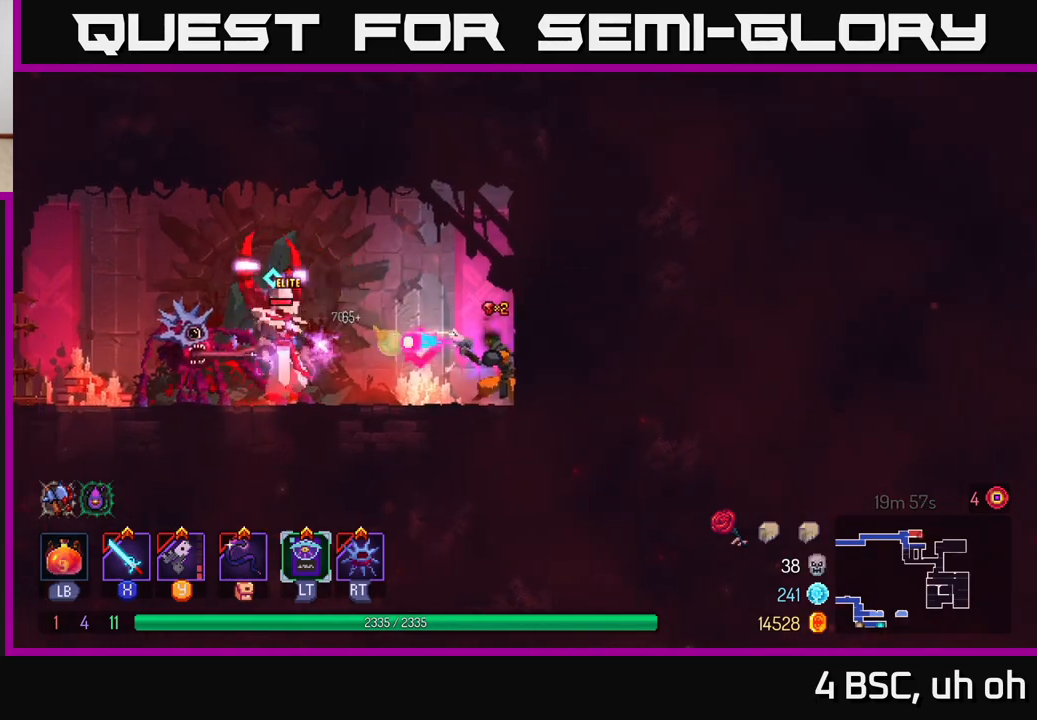
{"buttons": [], "left_stick": "left", "right_stick": "center", "events": [[150, "Y", "down"], [200, "left_stick", "left"], [250, "Y", "up"], [300, "Y", "down"], [383, "Y", "up"]]}
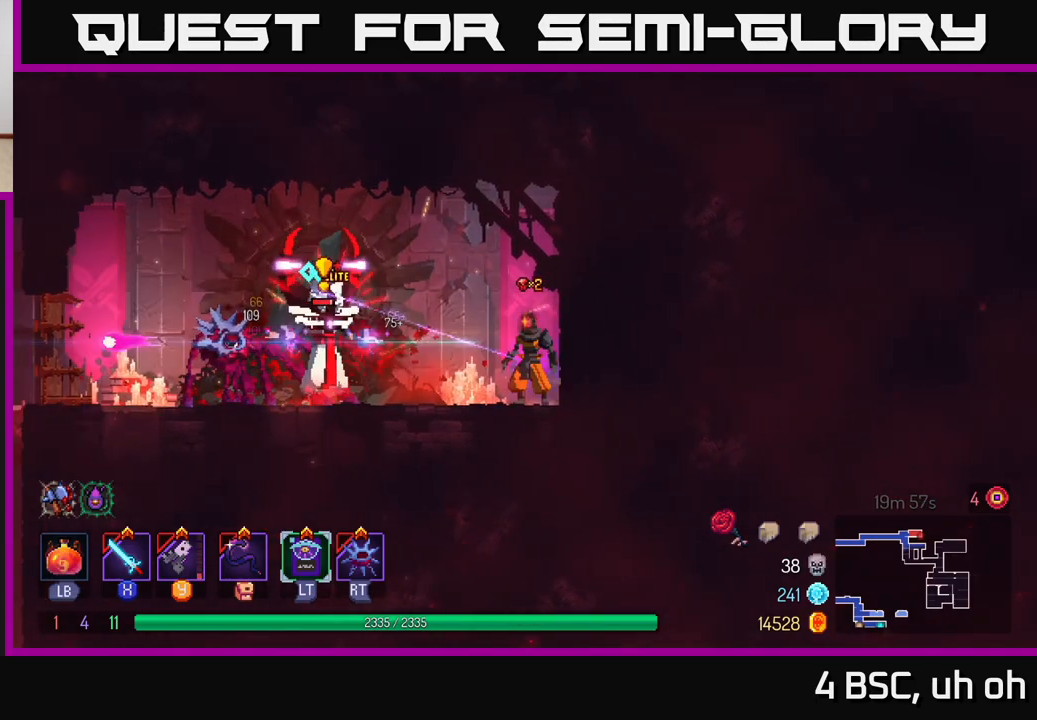
{"buttons": [], "left_stick": "left", "right_stick": "center", "events": [[83, "X", "down"], [167, "X", "up"], [283, "B", "down"], [367, "B", "up"], [417, "B", "down"], [500, "B", "up"]]}
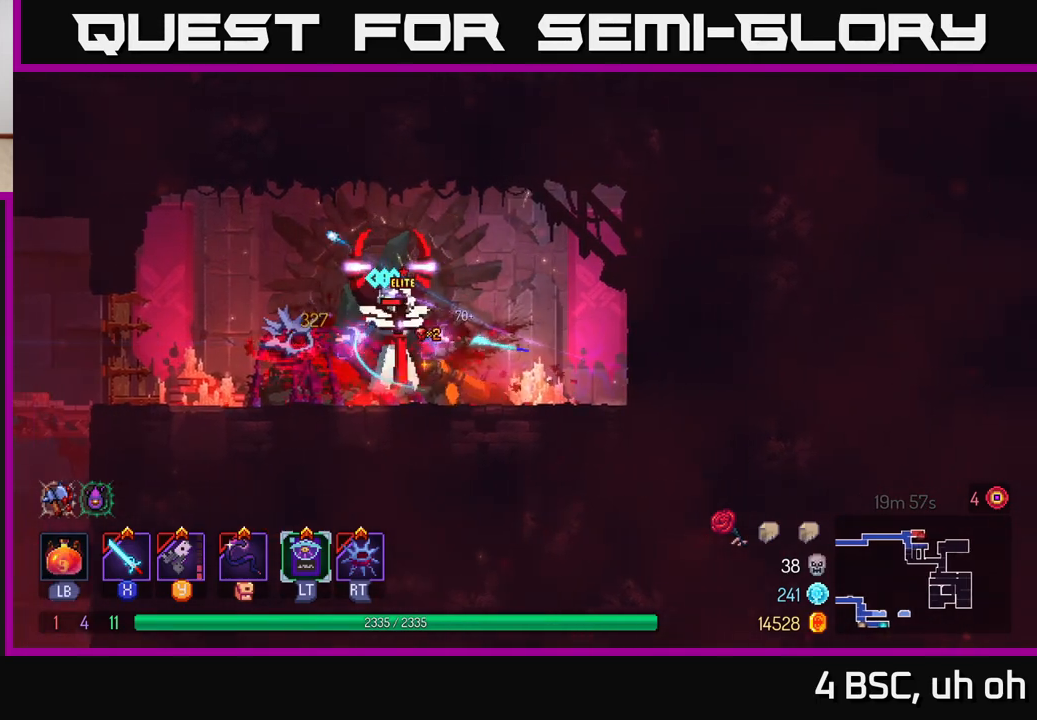
{"buttons": ["X"], "left_stick": "right", "right_stick": "center", "events": [[67, "B", "down"], [167, "B", "up"], [350, "left_stick", "right"], [433, "X", "down"]]}
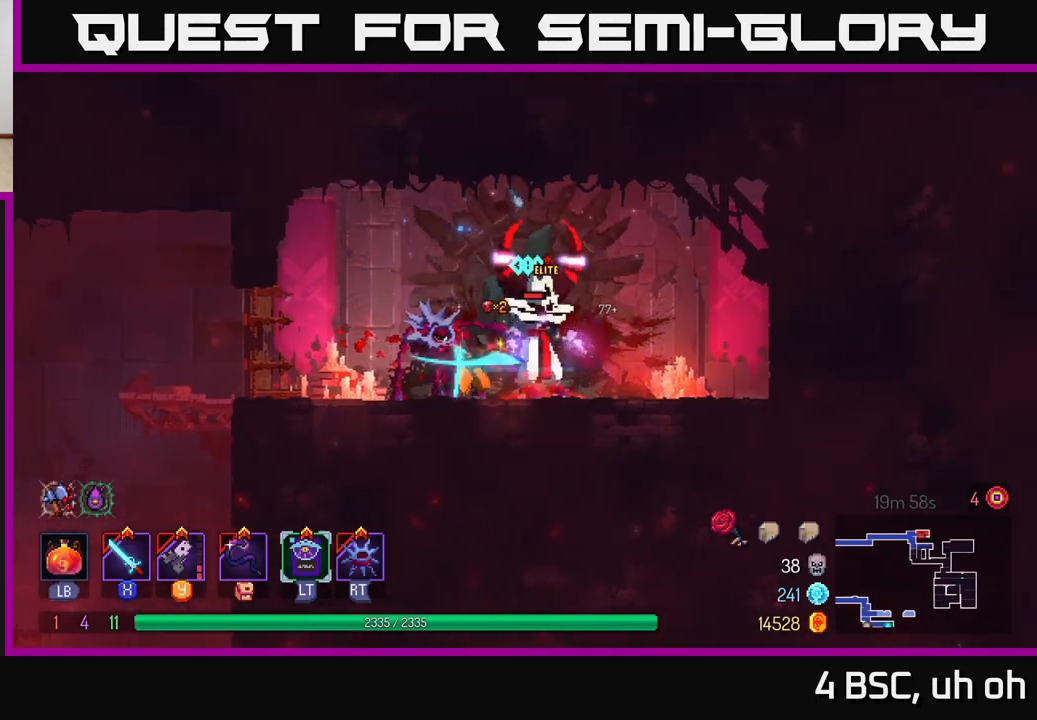
{"buttons": ["X"], "left_stick": "center", "right_stick": "center", "events": [[33, "X", "up"], [50, "left_stick", "center"], [100, "X", "down"], [183, "X", "up"], [267, "X", "down"], [350, "X", "up"], [433, "X", "down"]]}
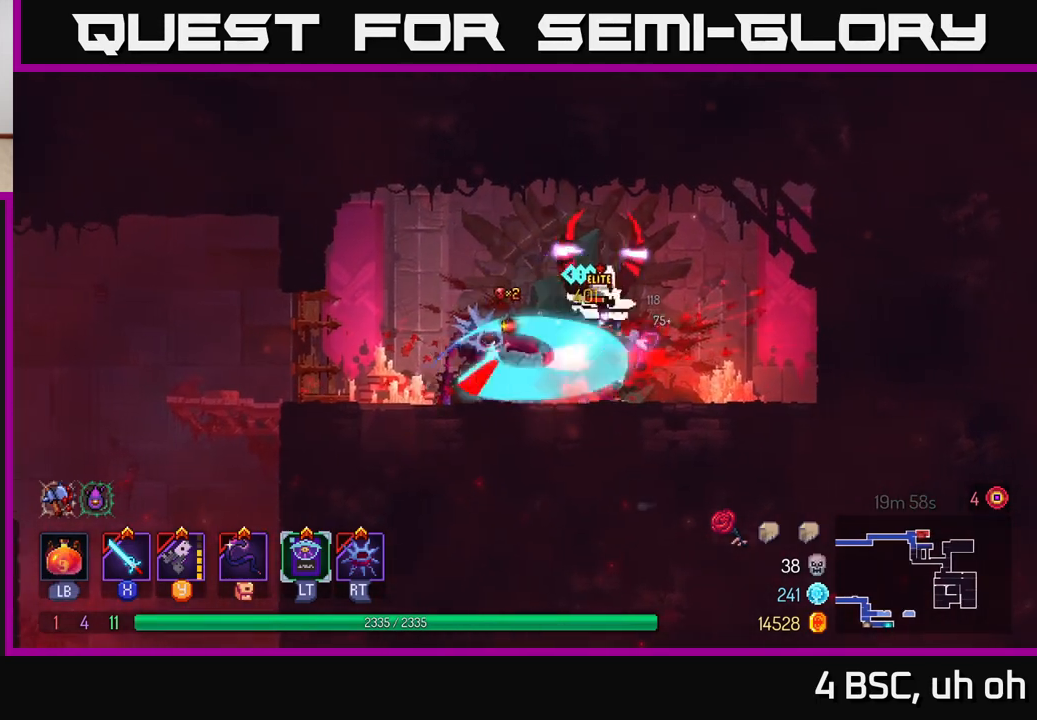
{"buttons": ["X"], "left_stick": "center", "right_stick": "center", "events": [[33, "X", "up"], [100, "X", "down"], [200, "X", "up"], [283, "X", "down"], [367, "X", "up"], [450, "X", "down"]]}